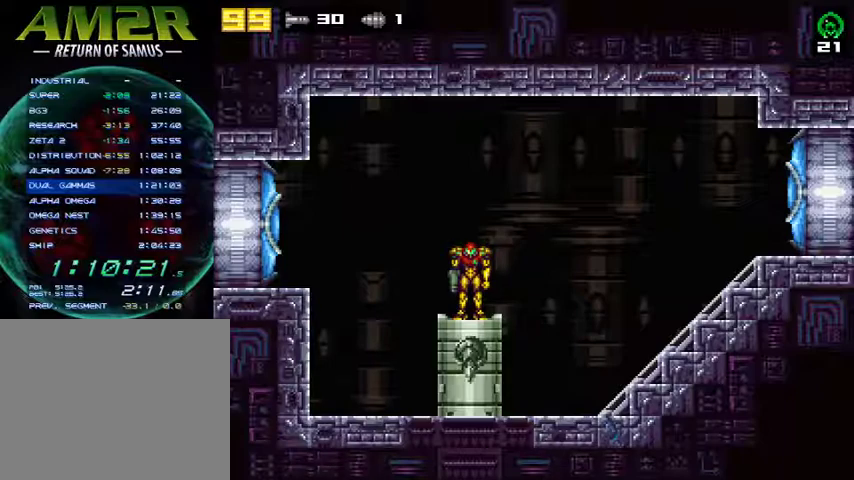
Gameplay with a controller (PlayStation layout); each line is a JSON object with the inputs held at the frame after it. "events" lists button and stick changes between this image and that frame as [ms after this image, input, new state], when the widget could be followed in between. Not read: R1 left_stick.
{"buttons": [], "right_stick": "center", "events": []}
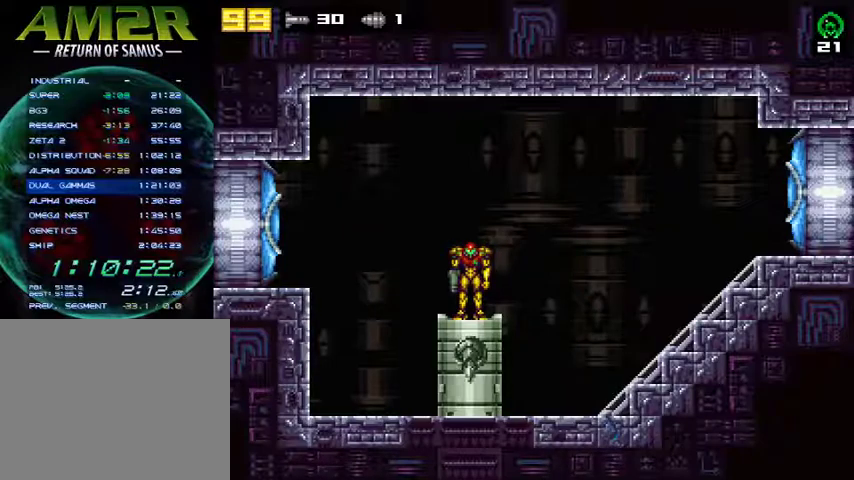
{"buttons": ["CROSS", "DPAD_LEFT"], "right_stick": "center", "events": [[433, "DPAD_LEFT", "down"], [467, "CROSS", "down"]]}
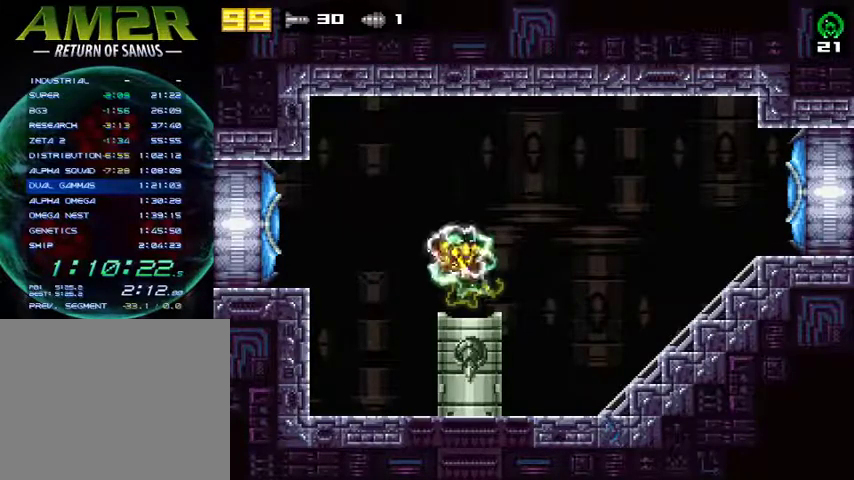
{"buttons": ["SQUARE", "DPAD_LEFT"], "right_stick": "center", "events": [[267, "CROSS", "up"], [500, "SQUARE", "down"]]}
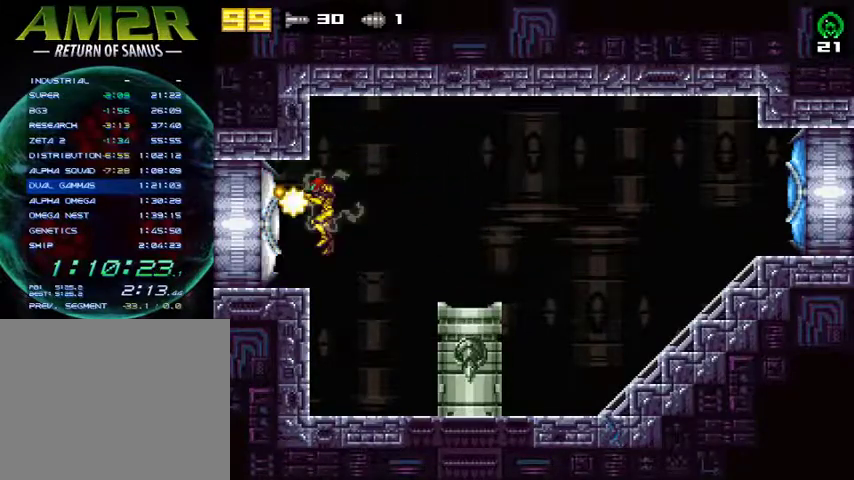
{"buttons": ["DPAD_LEFT"], "right_stick": "center", "events": [[67, "R2", "down"], [100, "SQUARE", "up"], [300, "R2", "up"]]}
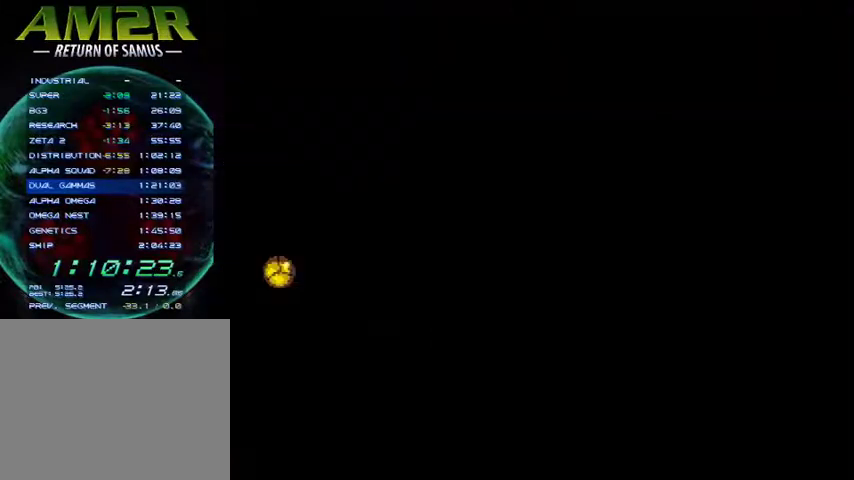
{"buttons": ["SQUARE", "DPAD_LEFT"], "right_stick": "center", "events": [[67, "SQUARE", "down"]]}
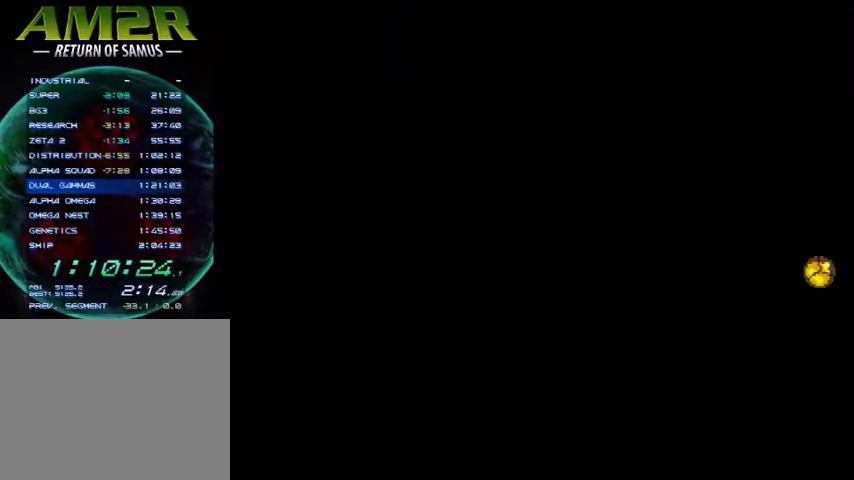
{"buttons": ["DPAD_LEFT"], "right_stick": "center", "events": [[233, "SQUARE", "up"]]}
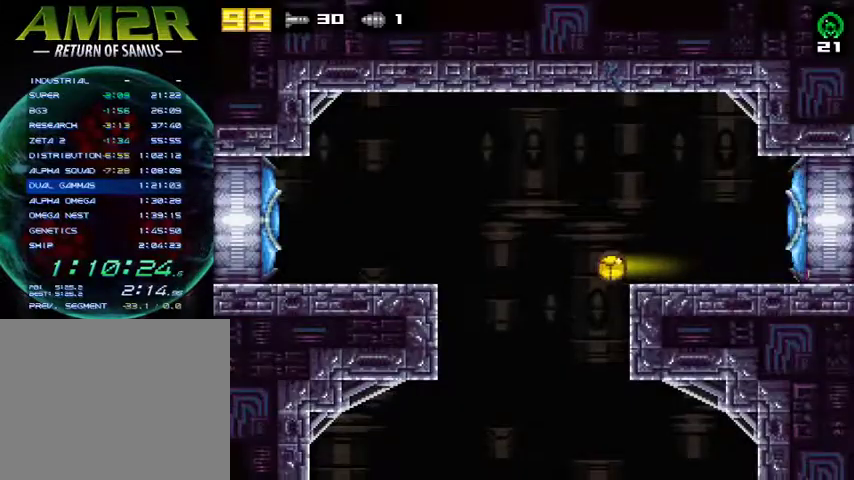
{"buttons": ["DPAD_LEFT"], "right_stick": "center", "events": []}
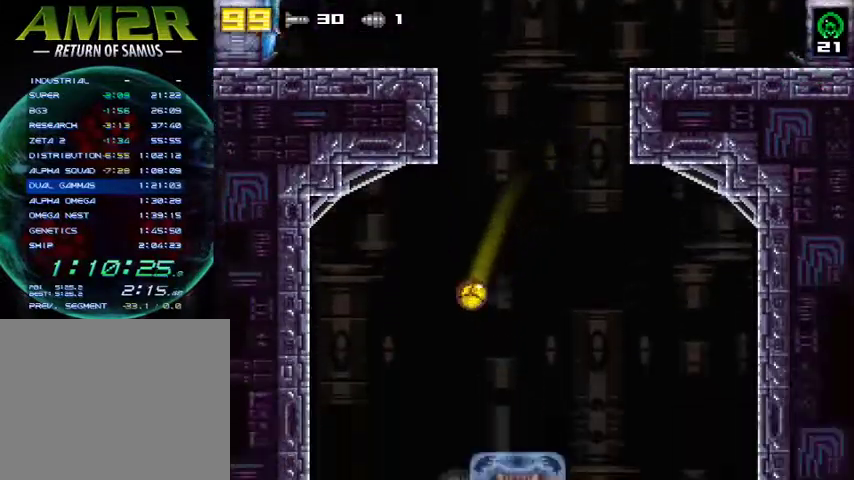
{"buttons": ["DPAD_LEFT"], "right_stick": "center", "events": []}
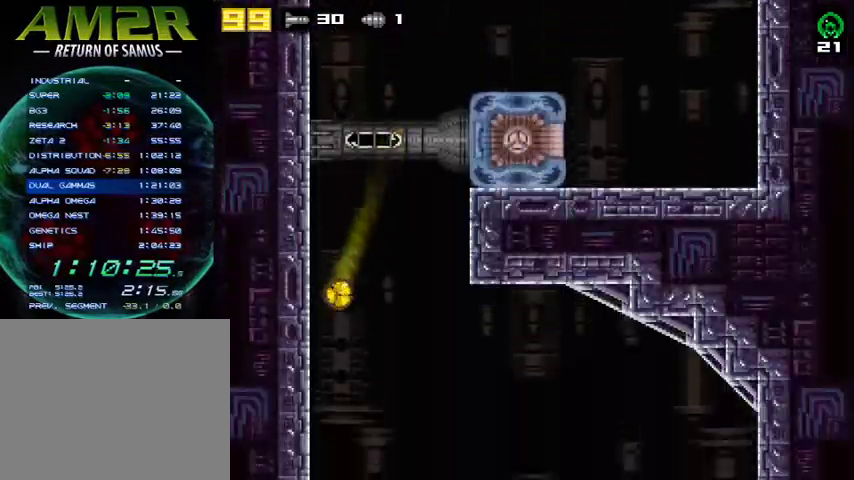
{"buttons": ["R2", "DPAD_LEFT"], "right_stick": "center", "events": [[500, "R2", "down"]]}
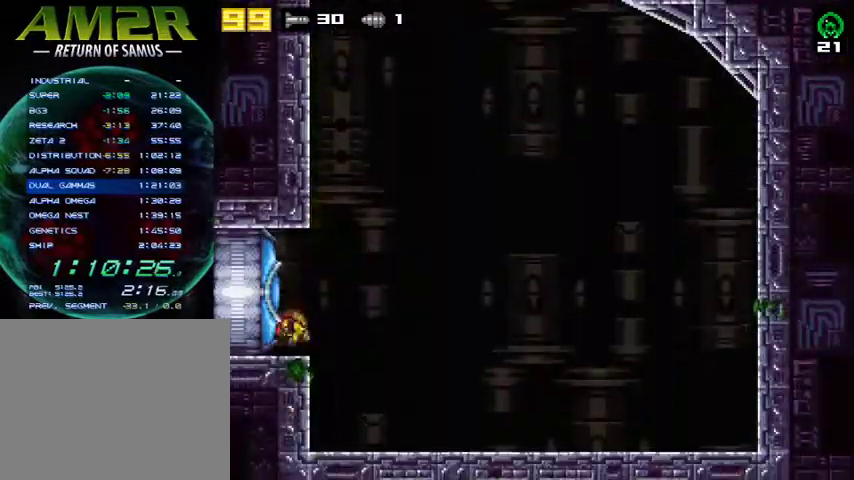
{"buttons": ["DPAD_LEFT"], "right_stick": "center", "events": [[67, "SQUARE", "down"], [133, "R2", "up"], [200, "R2", "down"], [200, "SQUARE", "up"], [467, "R2", "up"]]}
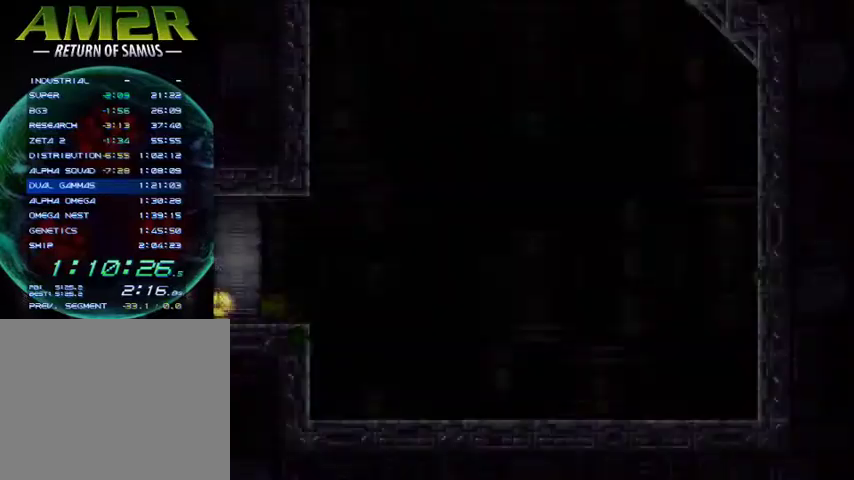
{"buttons": ["DPAD_LEFT"], "right_stick": "center", "events": []}
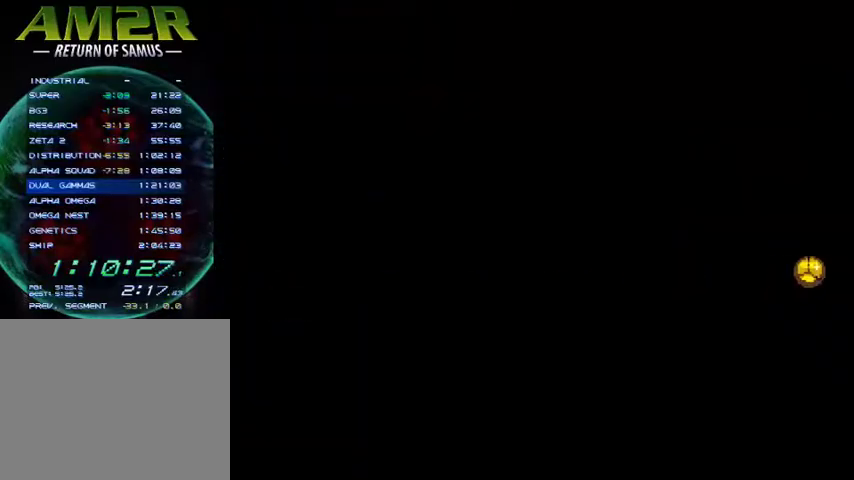
{"buttons": ["DPAD_LEFT"], "right_stick": "center", "events": []}
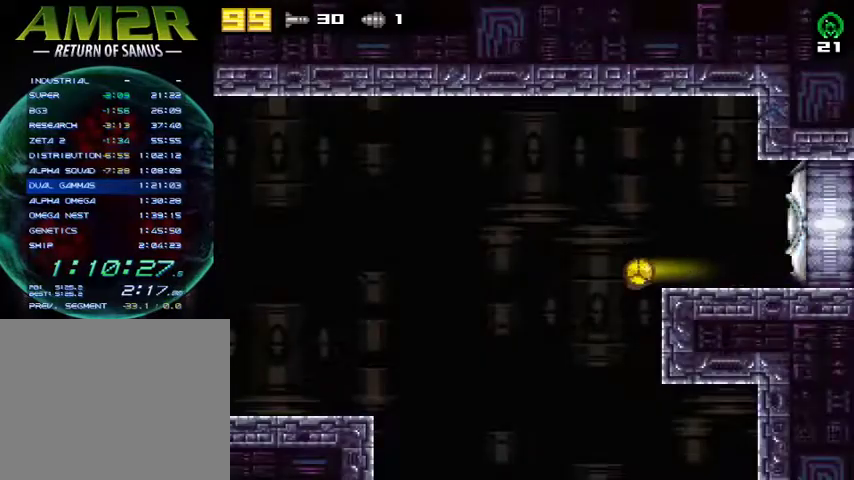
{"buttons": ["DPAD_LEFT"], "right_stick": "center", "events": [[100, "R2", "down"], [133, "CROSS", "down"], [433, "CROSS", "up"], [433, "R2", "up"]]}
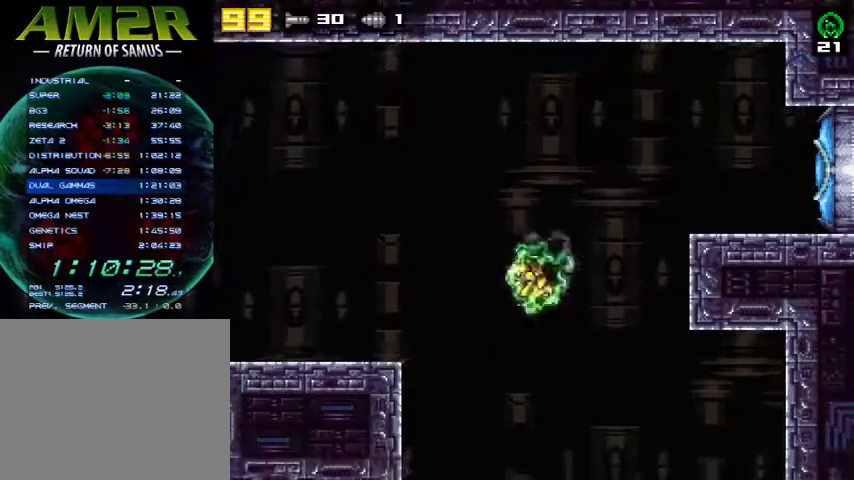
{"buttons": ["DPAD_LEFT"], "right_stick": "center", "events": [[100, "R2", "down"], [267, "R2", "up"], [333, "R2", "down"], [500, "R2", "up"]]}
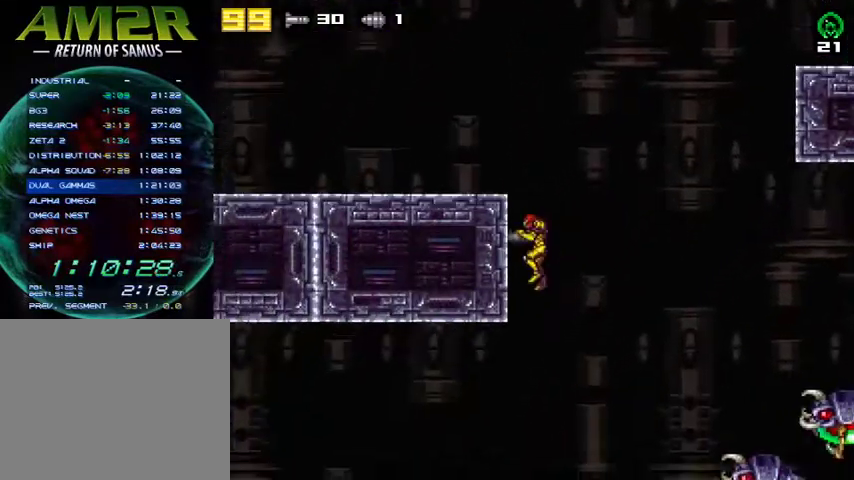
{"buttons": ["DPAD_LEFT"], "right_stick": "center", "events": [[67, "R2", "down"], [267, "R2", "up"]]}
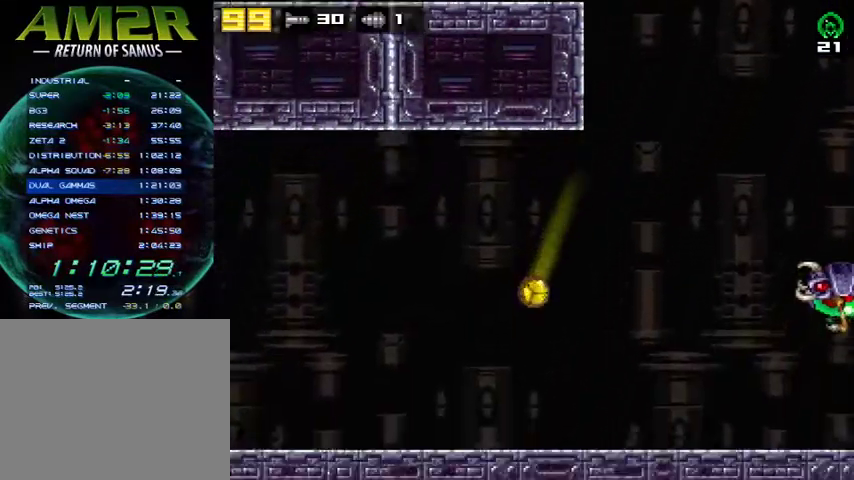
{"buttons": ["TRIANGLE", "DPAD_LEFT"], "right_stick": "center", "events": [[467, "TRIANGLE", "down"]]}
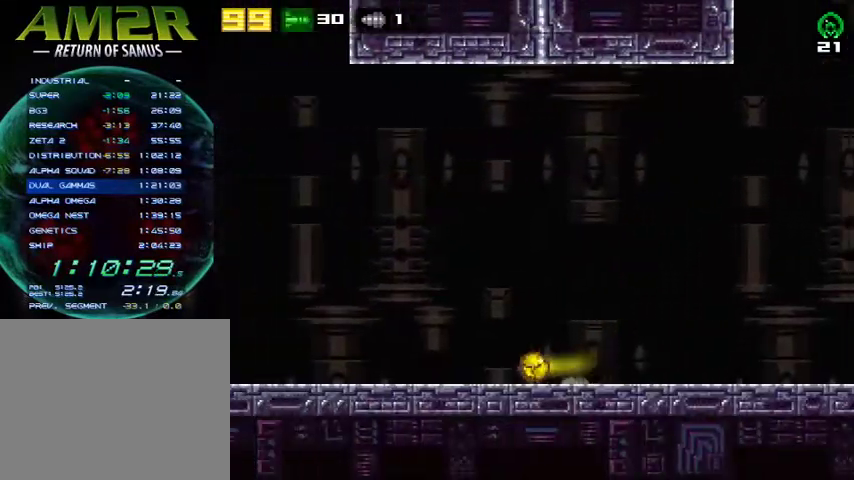
{"buttons": ["DPAD_LEFT"], "right_stick": "center", "events": [[33, "TRIANGLE", "up"], [100, "TRIANGLE", "down"], [200, "TRIANGLE", "up"]]}
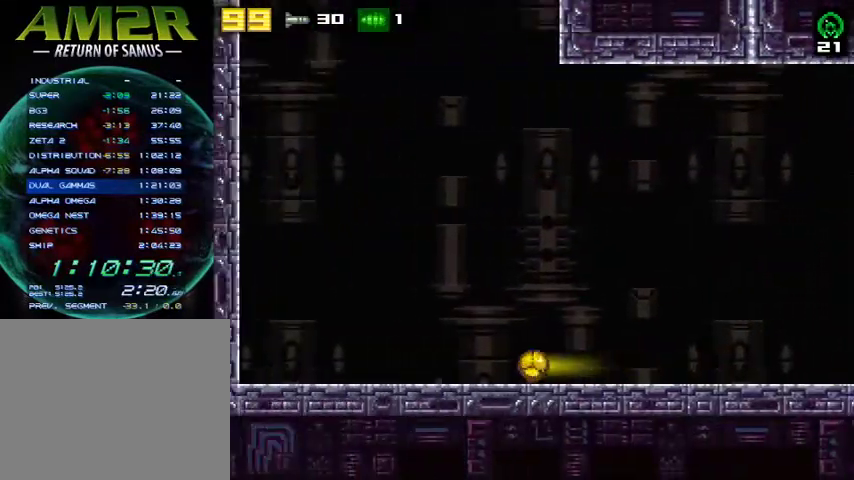
{"buttons": ["DPAD_LEFT"], "right_stick": "center", "events": []}
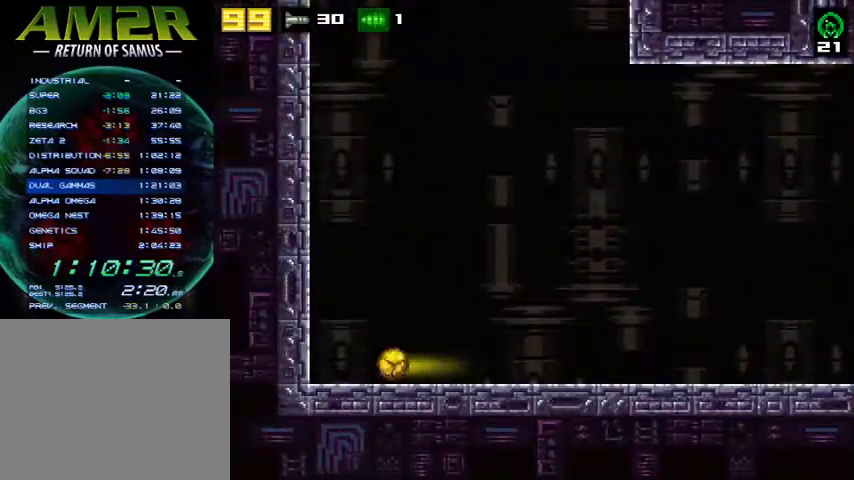
{"buttons": ["DPAD_RIGHT"], "right_stick": "center", "events": [[233, "R2", "down"], [267, "DPAD_LEFT", "up"], [300, "DPAD_RIGHT", "down"], [400, "R2", "up"]]}
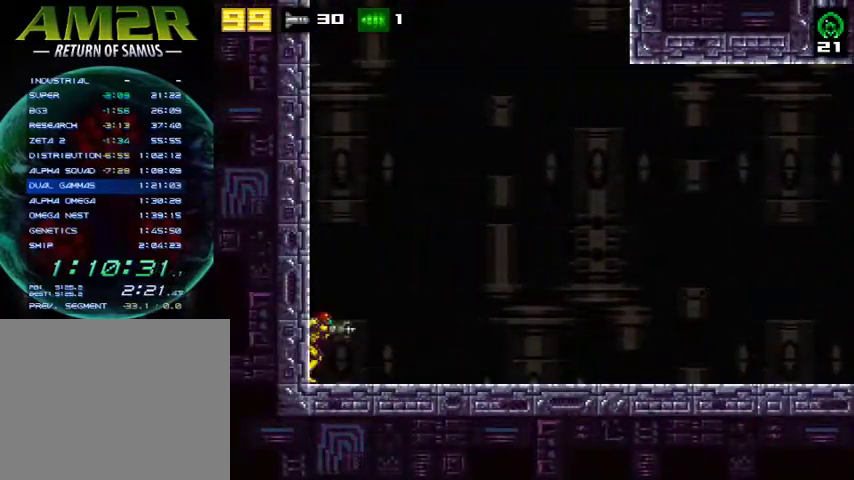
{"buttons": ["DPAD_RIGHT"], "right_stick": "center", "events": []}
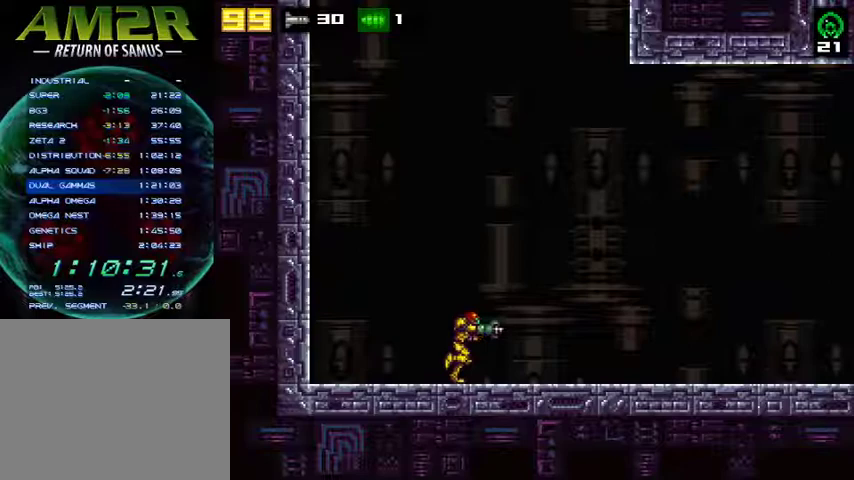
{"buttons": ["DPAD_RIGHT"], "right_stick": "center", "events": []}
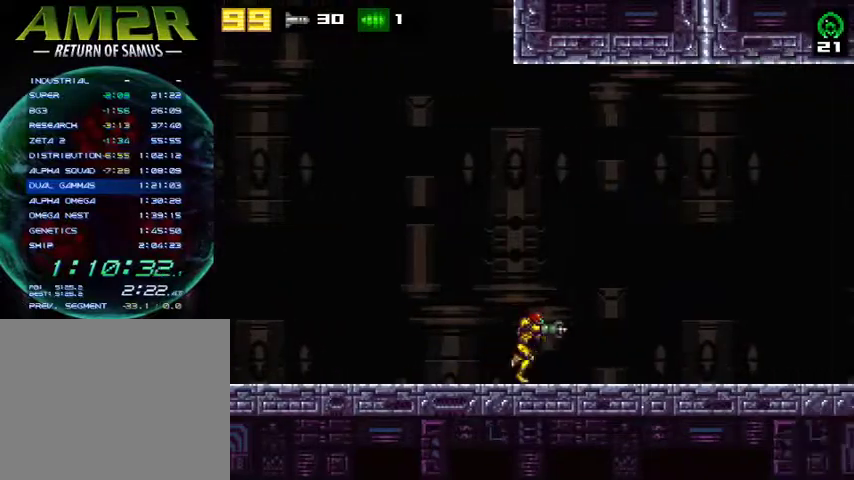
{"buttons": ["DPAD_RIGHT"], "right_stick": "center", "events": []}
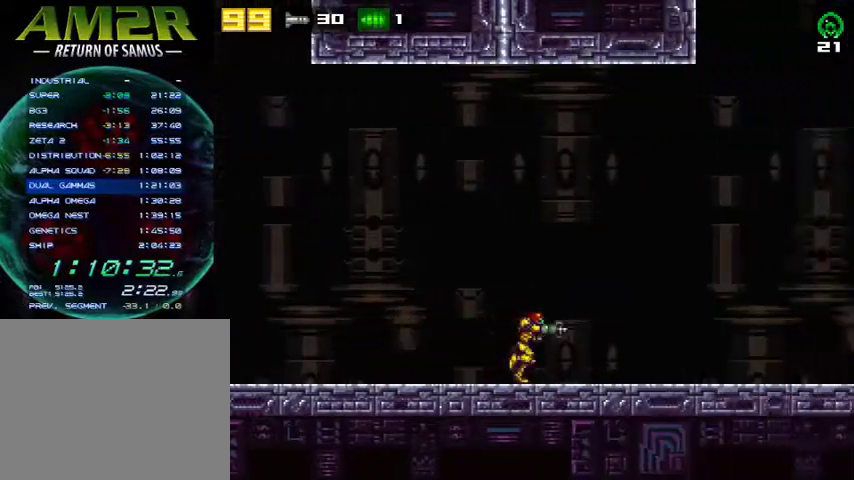
{"buttons": ["DPAD_UP"], "right_stick": "center", "events": [[167, "DPAD_DOWN", "down"], [167, "DPAD_RIGHT", "up"], [400, "DPAD_DOWN", "up"], [400, "DPAD_RIGHT", "down"], [467, "DPAD_RIGHT", "up"], [467, "DPAD_UP", "down"]]}
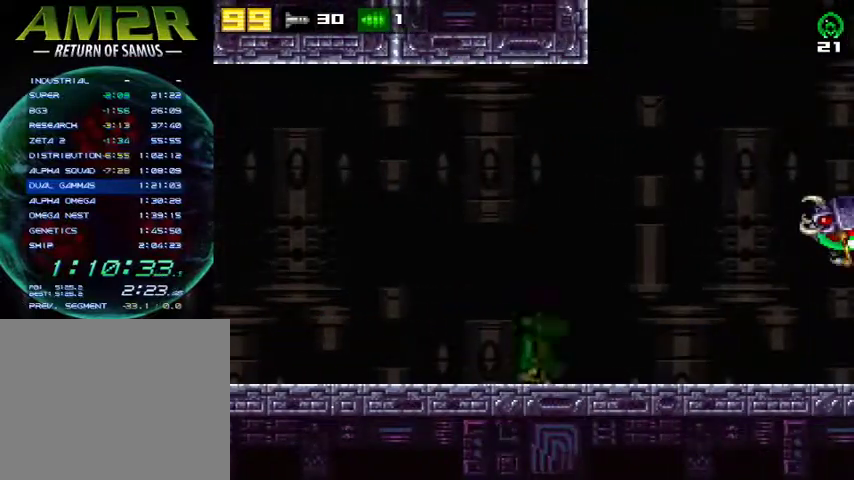
{"buttons": ["DPAD_RIGHT"], "right_stick": "center", "events": [[133, "DPAD_UP", "up"], [500, "DPAD_RIGHT", "down"]]}
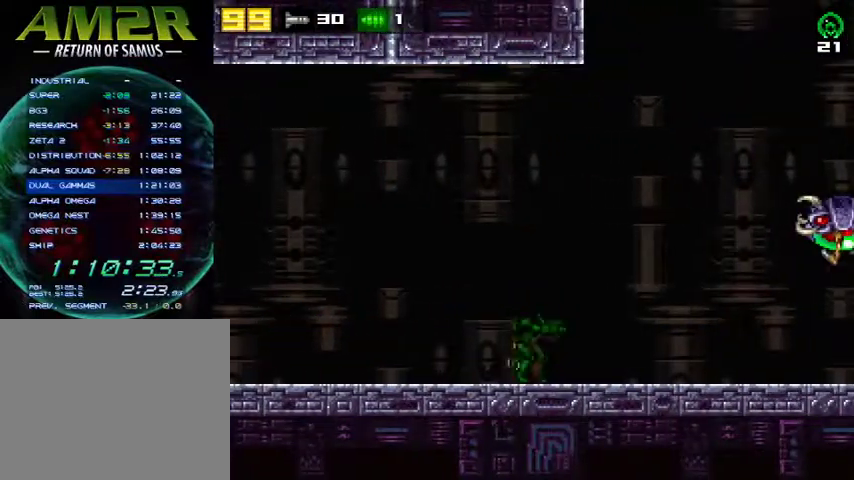
{"buttons": ["SQUARE"], "right_stick": "center", "events": [[400, "SQUARE", "down"], [433, "DPAD_RIGHT", "up"]]}
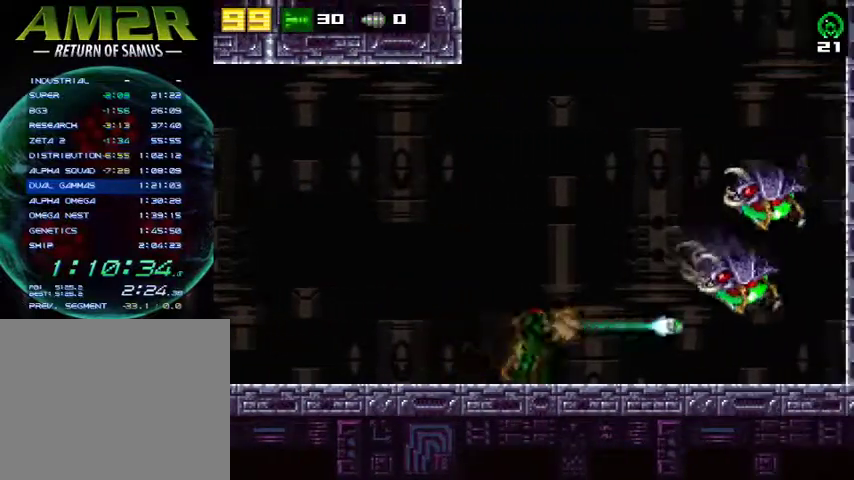
{"buttons": ["SQUARE"], "right_stick": "center", "events": [[67, "SQUARE", "up"], [167, "DPAD_RIGHT", "down"], [233, "SQUARE", "down"], [367, "SQUARE", "up"], [400, "DPAD_RIGHT", "up"], [433, "SQUARE", "down"]]}
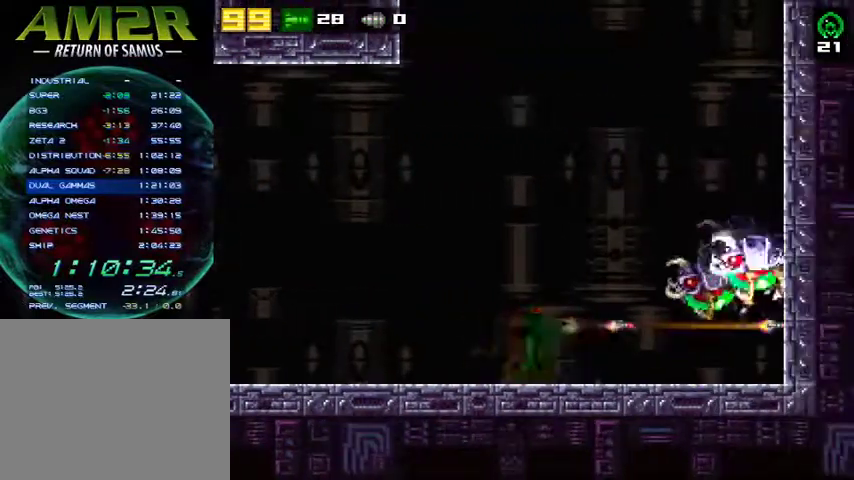
{"buttons": ["SQUARE", "L2"], "right_stick": "center", "events": [[133, "L2", "down"], [167, "DPAD_DOWN", "down"], [233, "SQUARE", "up"], [300, "SQUARE", "down"], [333, "DPAD_DOWN", "up"], [400, "SQUARE", "up"], [467, "SQUARE", "down"]]}
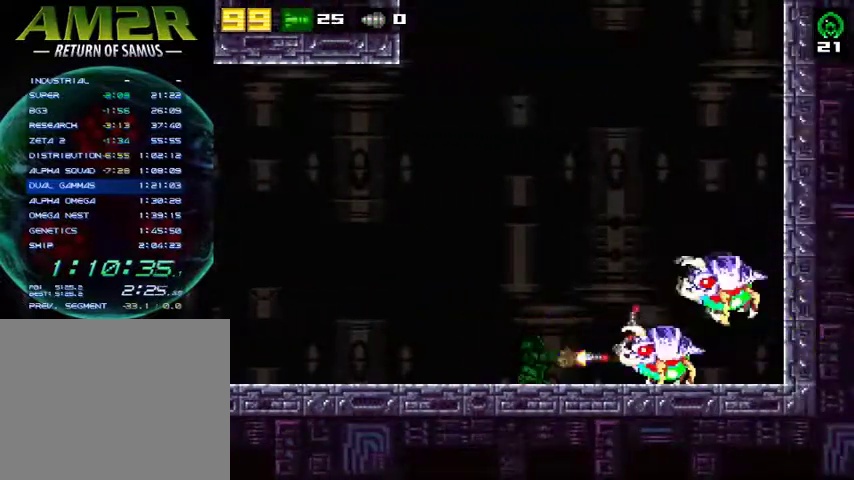
{"buttons": ["SQUARE", "L2"], "right_stick": "center", "events": [[133, "DPAD_UP", "down"], [167, "DPAD_UP", "up"], [267, "SQUARE", "up"], [300, "SQUARE", "down"], [433, "SQUARE", "up"], [500, "SQUARE", "down"]]}
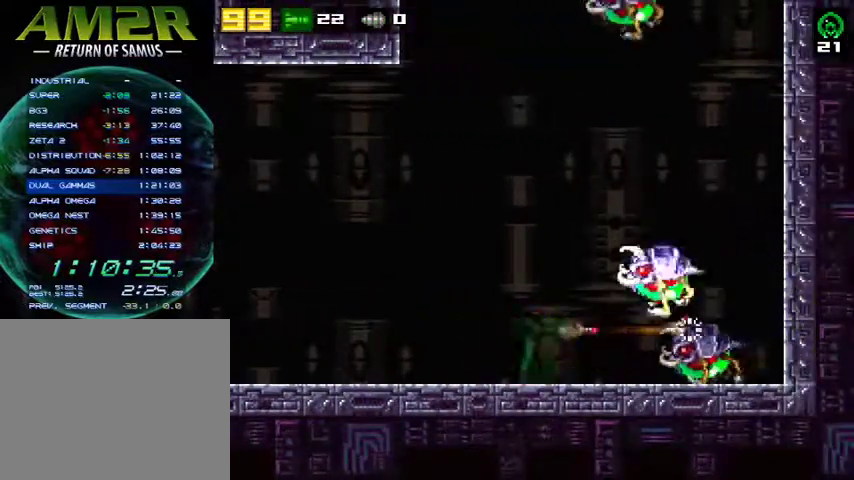
{"buttons": ["SQUARE", "L2"], "right_stick": "center", "events": [[67, "DPAD_DOWN", "down"], [200, "DPAD_DOWN", "up"], [300, "SQUARE", "up"], [333, "SQUARE", "down"], [400, "DPAD_UP", "down"], [467, "SQUARE", "up"], [500, "DPAD_UP", "up"], [500, "SQUARE", "down"]]}
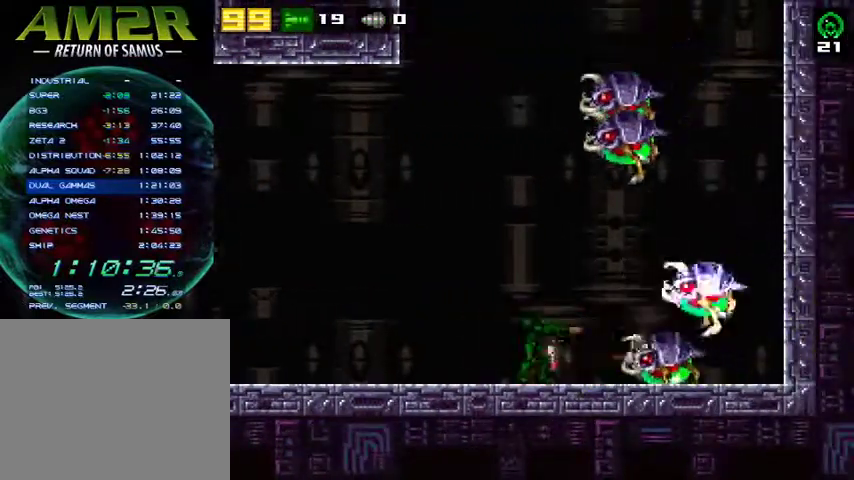
{"buttons": ["L2"], "right_stick": "center", "events": [[267, "DPAD_DOWN", "down"], [300, "SQUARE", "up"], [367, "DPAD_DOWN", "up"]]}